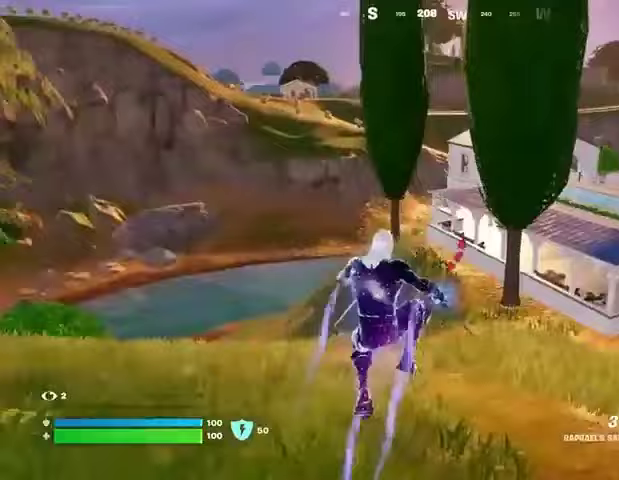
Gameplay with a controller (PlayStation layout); each line is a JSON object with the inputs held at the frame after it. "events" lists button and stick changes between this image and that frame as [ms after this image, input, new state], when the widget could be followed in between.
{"buttons": [], "left_stick": "up-right", "right_stick": "center", "events": [[233, "right_stick", "right"], [300, "left_stick", "up-right"], [400, "right_stick", "center"]]}
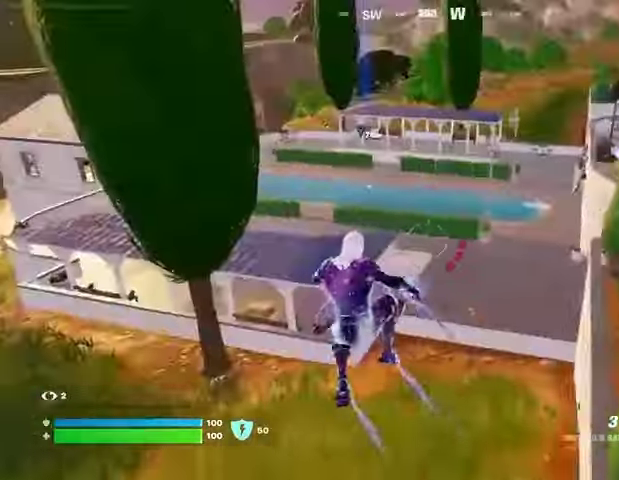
{"buttons": [], "left_stick": "right", "right_stick": "center", "events": [[367, "left_stick", "right"]]}
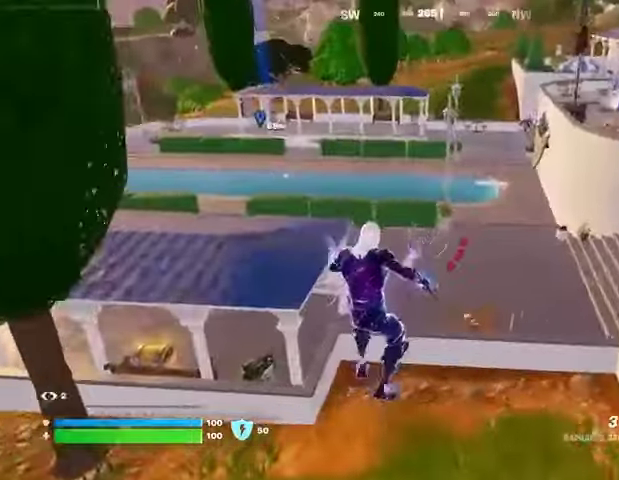
{"buttons": [], "left_stick": "up", "right_stick": "center", "events": [[67, "right_stick", "up-right"], [200, "right_stick", "center"], [433, "left_stick", "up"]]}
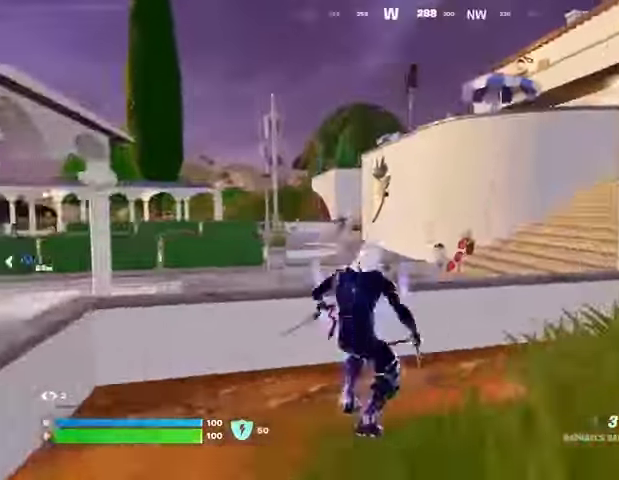
{"buttons": [], "left_stick": "left", "right_stick": "center", "events": [[33, "L3", "down"], [100, "CROSS", "down"], [133, "L3", "up"], [167, "CROSS", "up"], [167, "left_stick", "up-left"], [367, "left_stick", "left"], [367, "right_stick", "right"], [467, "right_stick", "center"]]}
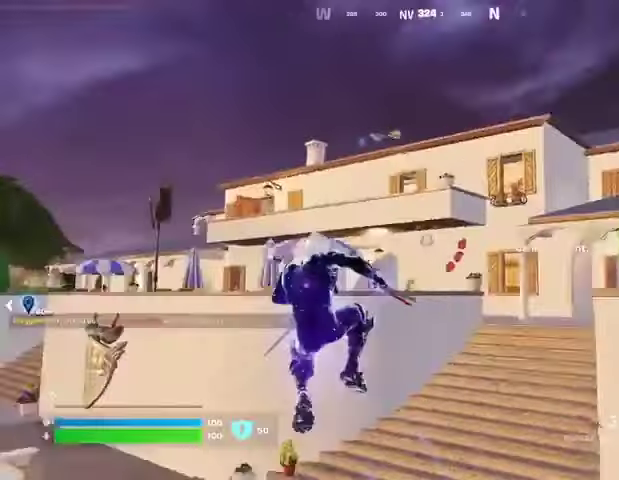
{"buttons": [], "left_stick": "up-left", "right_stick": "center", "events": [[200, "L2", "down"], [200, "right_stick", "up"], [300, "L2", "up"], [333, "right_stick", "center"], [400, "left_stick", "up-left"]]}
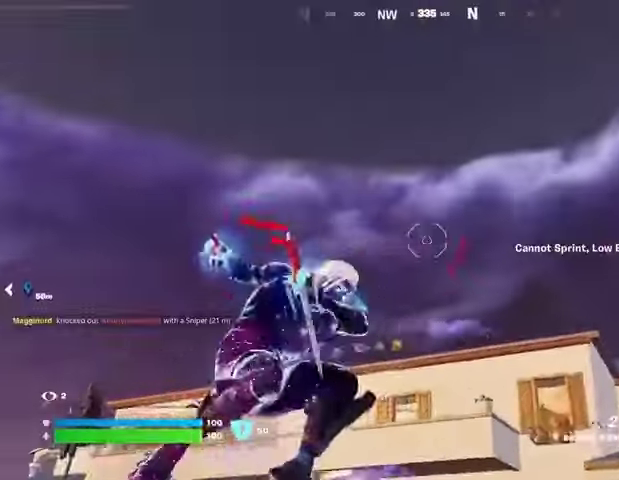
{"buttons": [], "left_stick": "up-left", "right_stick": "down", "events": [[367, "right_stick", "down"]]}
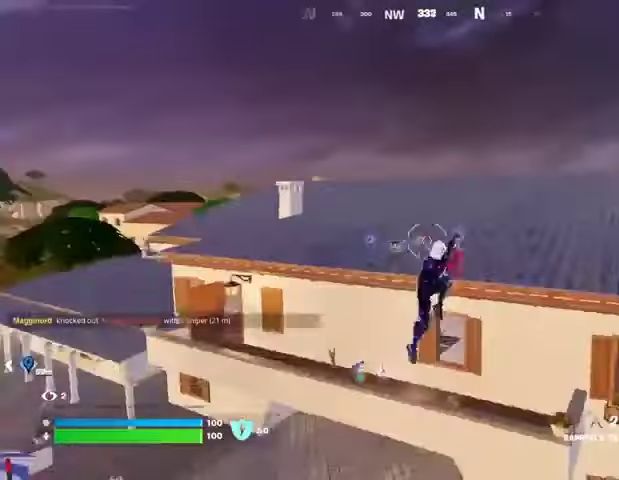
{"buttons": [], "left_stick": "up-right", "right_stick": "center", "events": [[33, "right_stick", "center"], [200, "left_stick", "up"], [200, "right_stick", "left"], [300, "left_stick", "up-right"], [433, "R1", "down"], [500, "R1", "up"], [500, "right_stick", "center"]]}
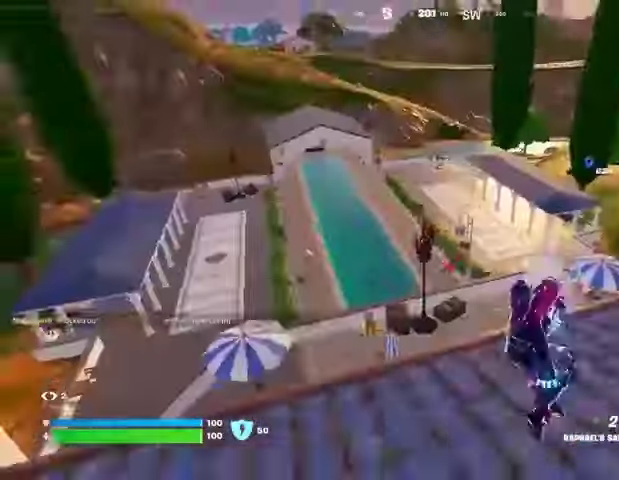
{"buttons": ["L3"], "left_stick": "up-right", "right_stick": "center", "events": [[367, "right_stick", "up-right"], [433, "L3", "down"], [500, "right_stick", "center"]]}
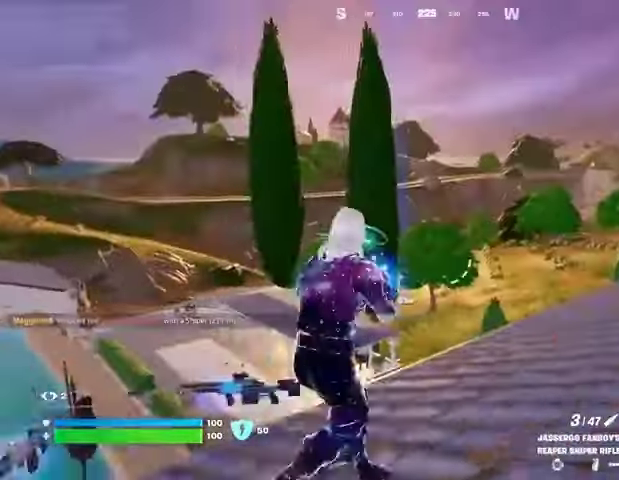
{"buttons": [], "left_stick": "down-right", "right_stick": "center", "events": [[33, "L3", "up"], [167, "right_stick", "left"], [233, "left_stick", "right"], [300, "right_stick", "center"], [333, "left_stick", "down-right"]]}
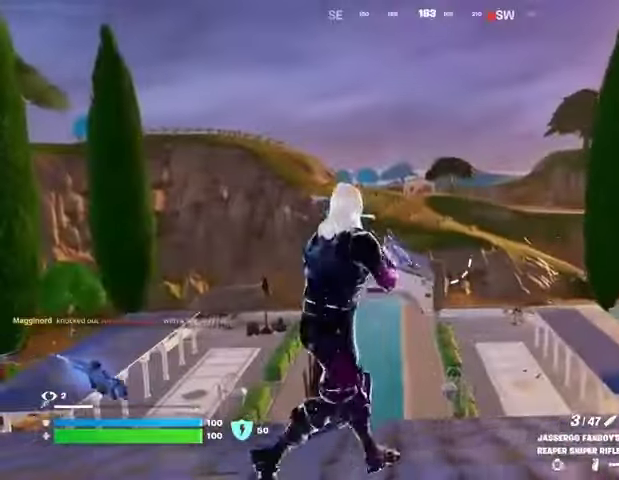
{"buttons": [], "left_stick": "right", "right_stick": "center", "events": [[433, "left_stick", "right"]]}
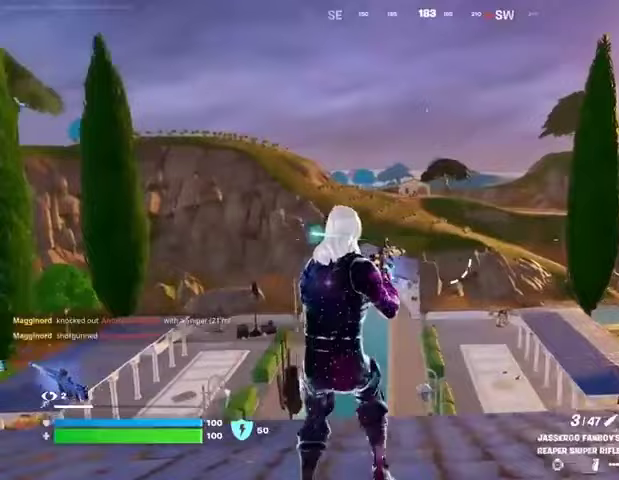
{"buttons": [], "left_stick": "up-right", "right_stick": "right", "events": [[433, "left_stick", "up-right"], [467, "right_stick", "right"]]}
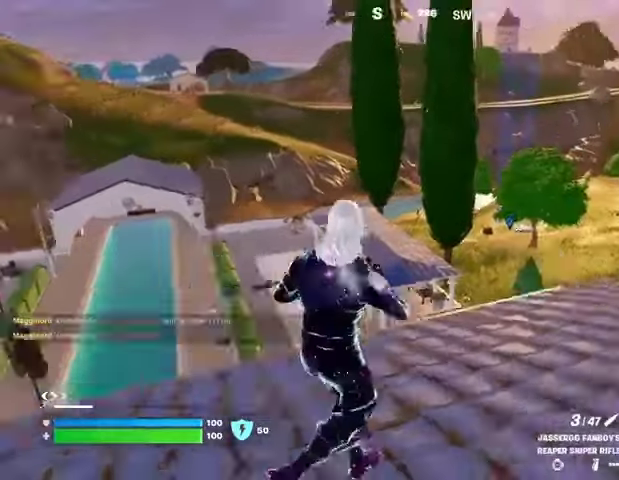
{"buttons": [], "left_stick": "up-right", "right_stick": "center", "events": [[33, "L3", "down"], [100, "right_stick", "center"], [133, "L3", "up"], [367, "right_stick", "left"], [433, "right_stick", "center"]]}
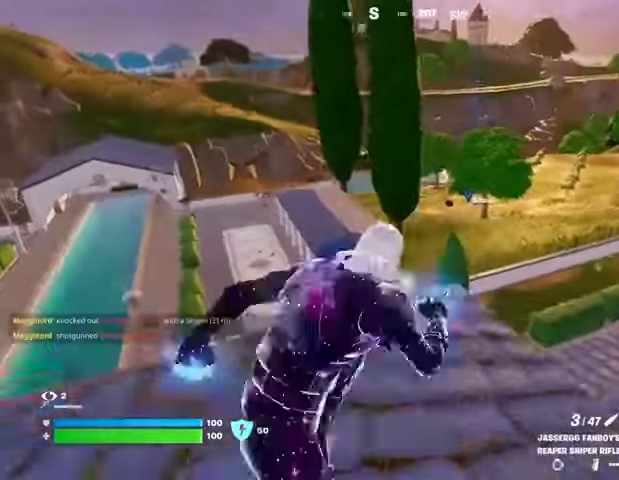
{"buttons": [], "left_stick": "up-right", "right_stick": "center", "events": []}
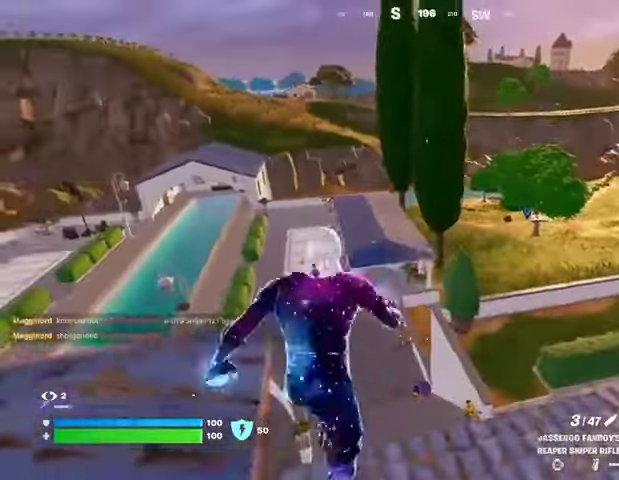
{"buttons": [], "left_stick": "up-right", "right_stick": "center", "events": []}
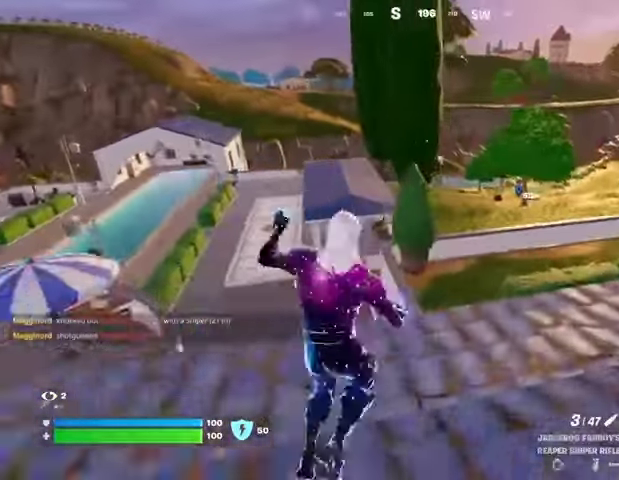
{"buttons": ["L2"], "left_stick": "up-right", "right_stick": "up-left", "events": [[133, "L2", "down"], [400, "right_stick", "up-left"]]}
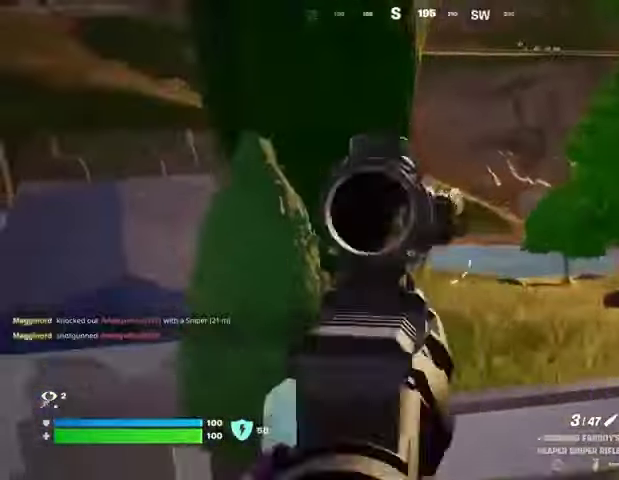
{"buttons": [], "left_stick": "up-right", "right_stick": "center", "events": [[67, "L2", "up"], [133, "right_stick", "right"], [167, "L3", "down"], [267, "L3", "up"], [467, "right_stick", "center"]]}
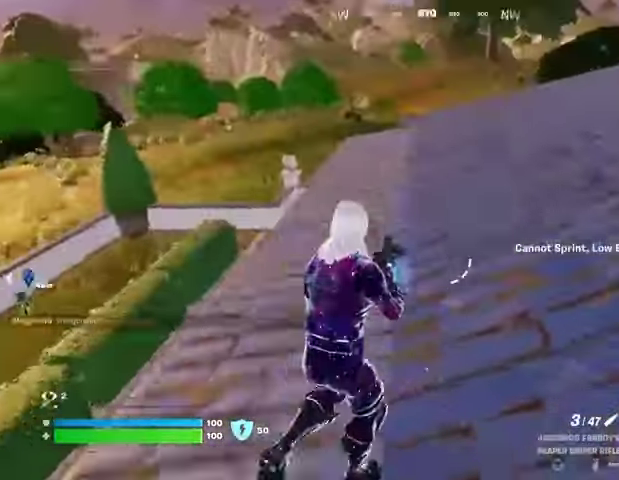
{"buttons": [], "left_stick": "up-right", "right_stick": "center", "events": [[33, "right_stick", "left"], [433, "right_stick", "center"]]}
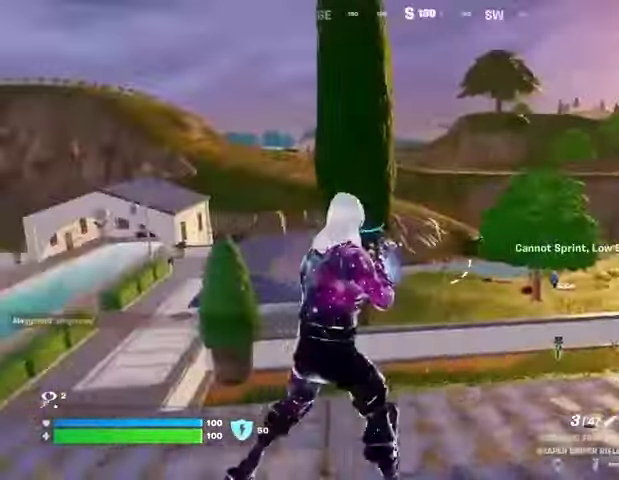
{"buttons": ["L2"], "left_stick": "up-right", "right_stick": "center", "events": [[200, "L2", "down"], [200, "right_stick", "up-left"], [300, "right_stick", "center"], [367, "right_stick", "right"], [433, "right_stick", "center"]]}
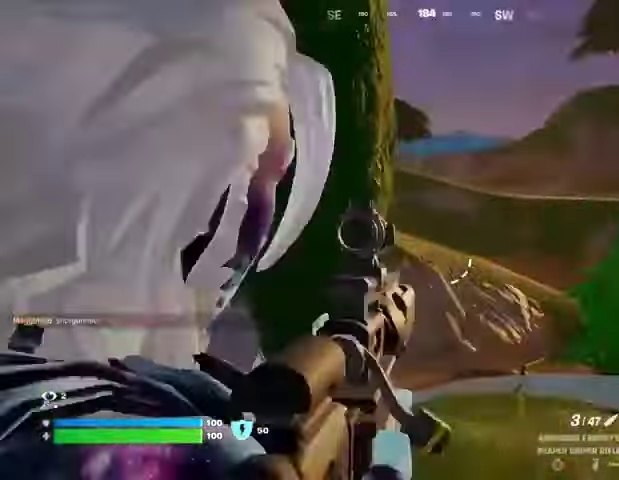
{"buttons": ["R2", "L3"], "left_stick": "up-right", "right_stick": "down-right", "events": [[367, "right_stick", "up-left"], [467, "L2", "up"], [467, "L3", "down"], [467, "R2", "down"], [500, "right_stick", "down-right"]]}
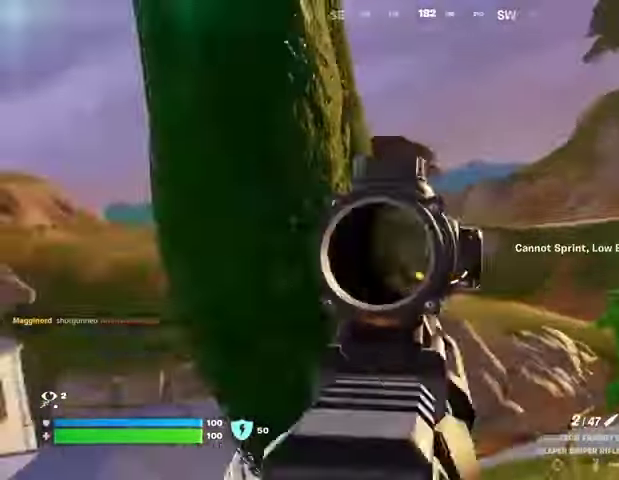
{"buttons": [], "left_stick": "up", "right_stick": "center", "events": [[33, "L3", "up"], [67, "R2", "up"], [67, "right_stick", "down-left"], [200, "left_stick", "up"], [200, "right_stick", "center"], [367, "CROSS", "down"], [467, "CROSS", "up"]]}
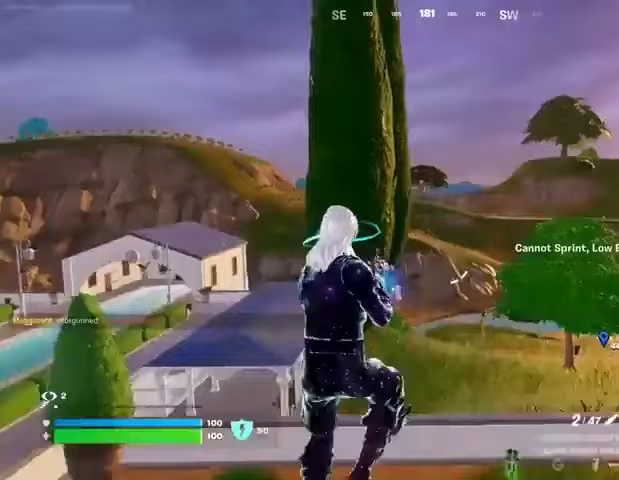
{"buttons": [], "left_stick": "right", "right_stick": "center", "events": [[100, "left_stick", "down-right"], [167, "right_stick", "down-left"], [333, "right_stick", "center"], [400, "left_stick", "right"]]}
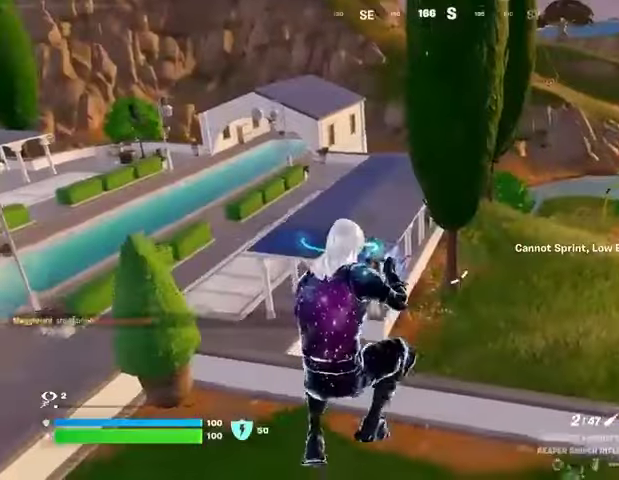
{"buttons": [], "left_stick": "right", "right_stick": "center", "events": [[33, "right_stick", "up"], [167, "right_stick", "center"]]}
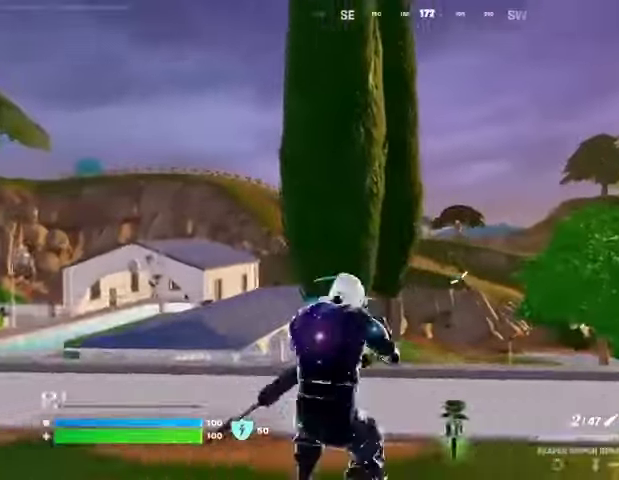
{"buttons": ["L2"], "left_stick": "center", "right_stick": "center", "events": [[33, "L2", "down"], [433, "left_stick", "center"]]}
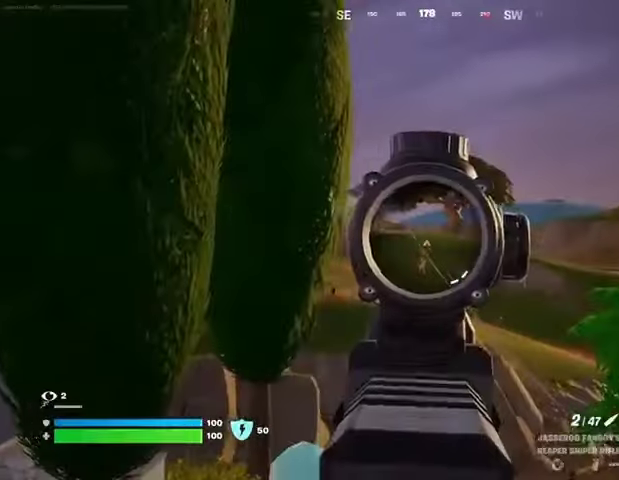
{"buttons": ["L2"], "left_stick": "center", "right_stick": "center", "events": []}
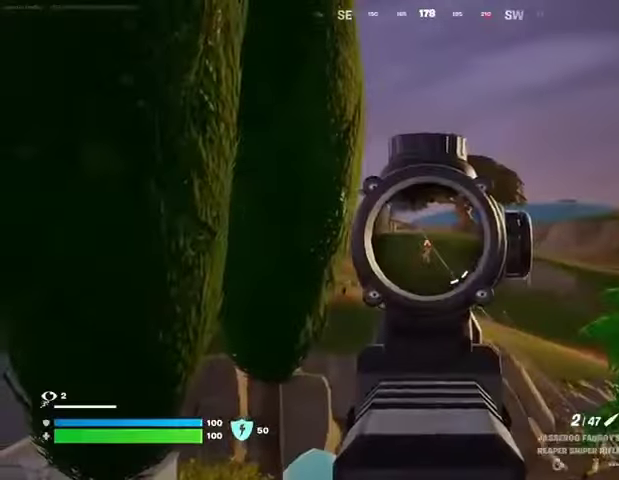
{"buttons": [], "left_stick": "up-left", "right_stick": "center", "events": [[67, "R2", "down"], [67, "left_stick", "up-left"], [100, "L2", "up"], [100, "L3", "down"], [100, "right_stick", "down"], [200, "L3", "up"], [200, "R2", "up"], [200, "right_stick", "center"], [367, "CROSS", "down"], [433, "CROSS", "up"]]}
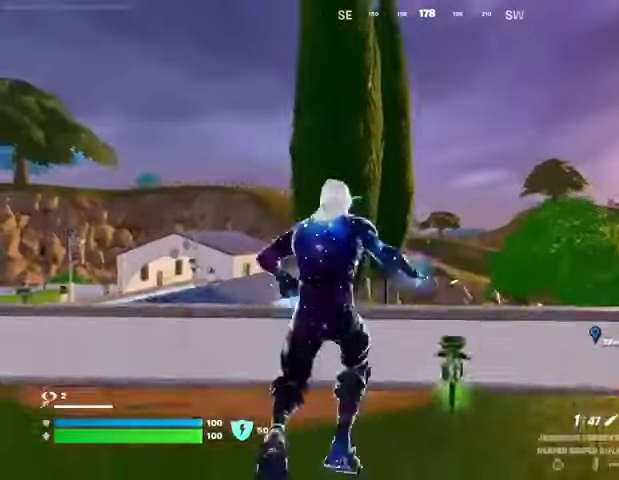
{"buttons": [], "left_stick": "up", "right_stick": "center", "events": [[133, "left_stick", "up"], [333, "CROSS", "down"], [433, "CROSS", "up"]]}
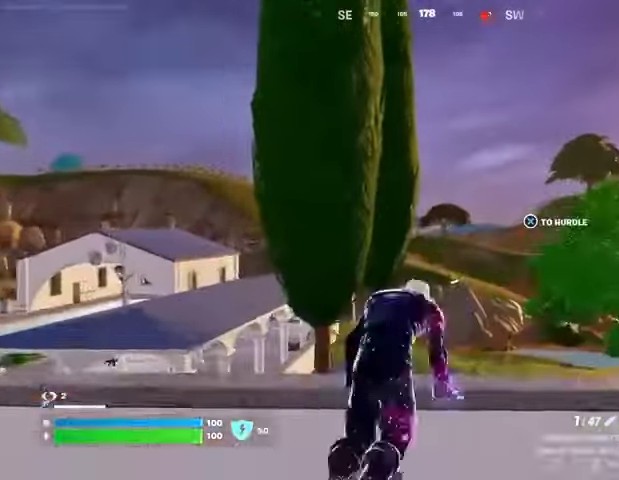
{"buttons": [], "left_stick": "up", "right_stick": "center", "events": []}
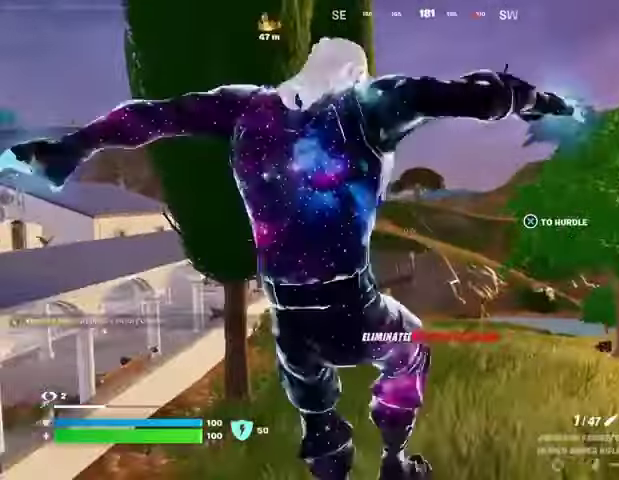
{"buttons": ["L2"], "left_stick": "up", "right_stick": "center", "events": [[167, "L2", "down"]]}
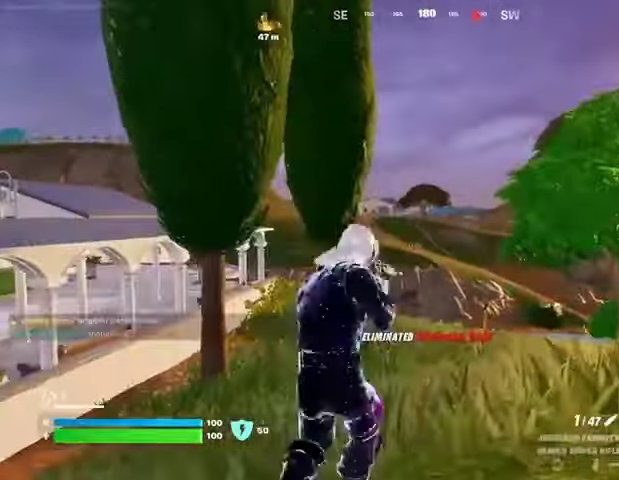
{"buttons": ["L2"], "left_stick": "up", "right_stick": "center", "events": []}